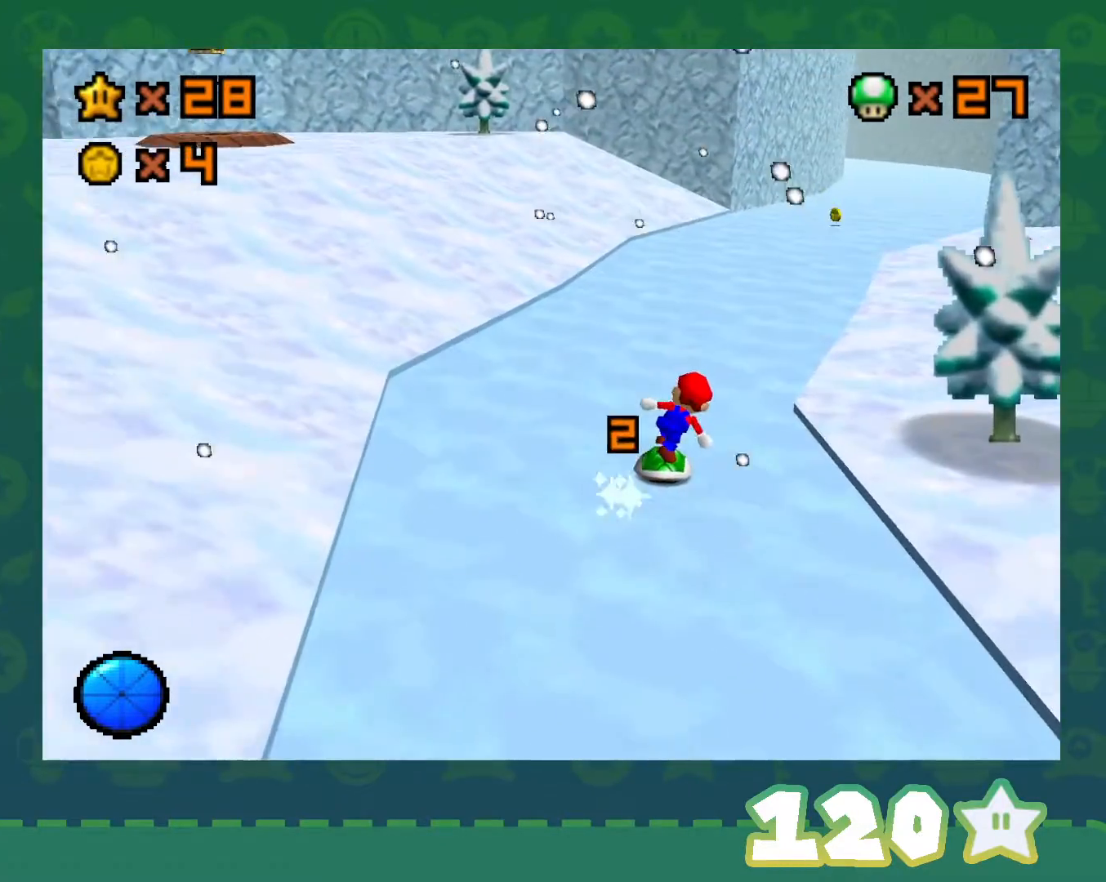
Gameplay with a controller (Nintendo layout); each line is a JSON object with the inputs held at the frame after it. "events" lists button and stick changes between this image and that frame as [ms after this image, input, new state], when the widget could be followed in between. Not read: L1 L3 R1 R3.
{"buttons": [], "left_stick": "up", "events": []}
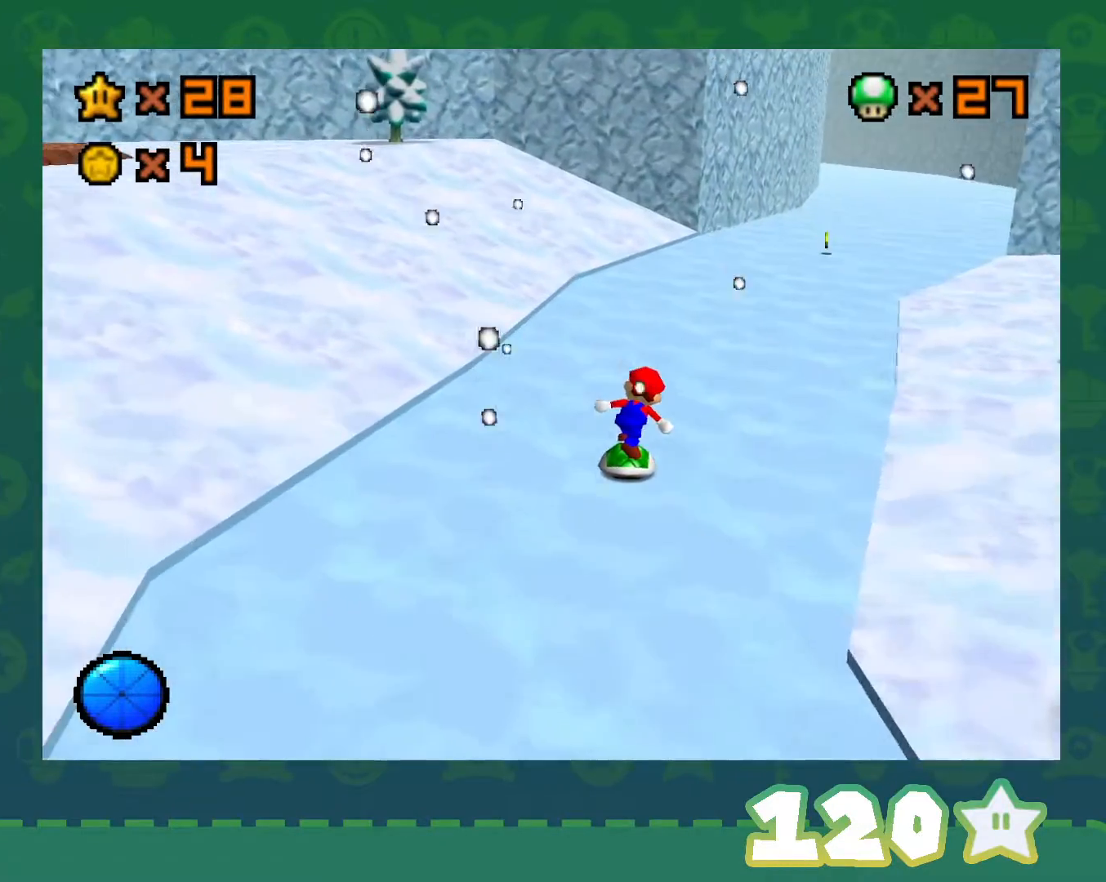
{"buttons": [], "left_stick": "up", "events": []}
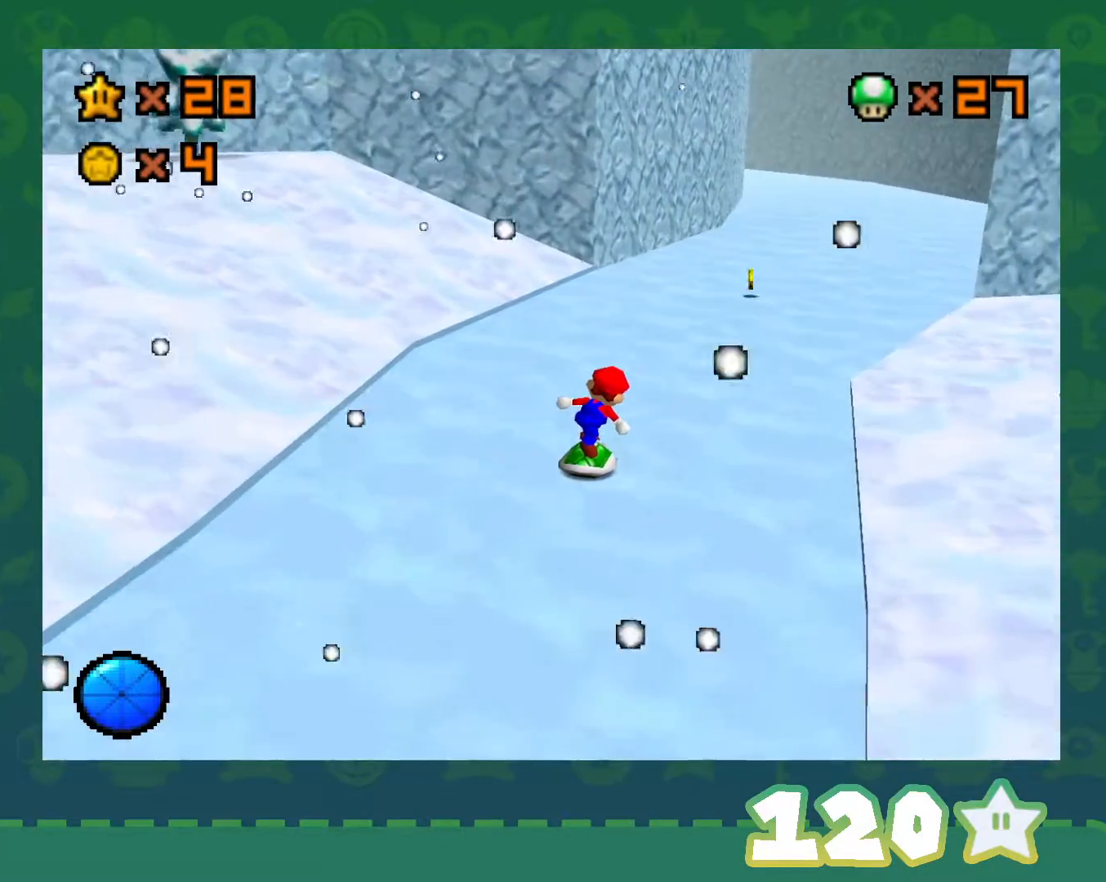
{"buttons": [], "left_stick": "up", "events": []}
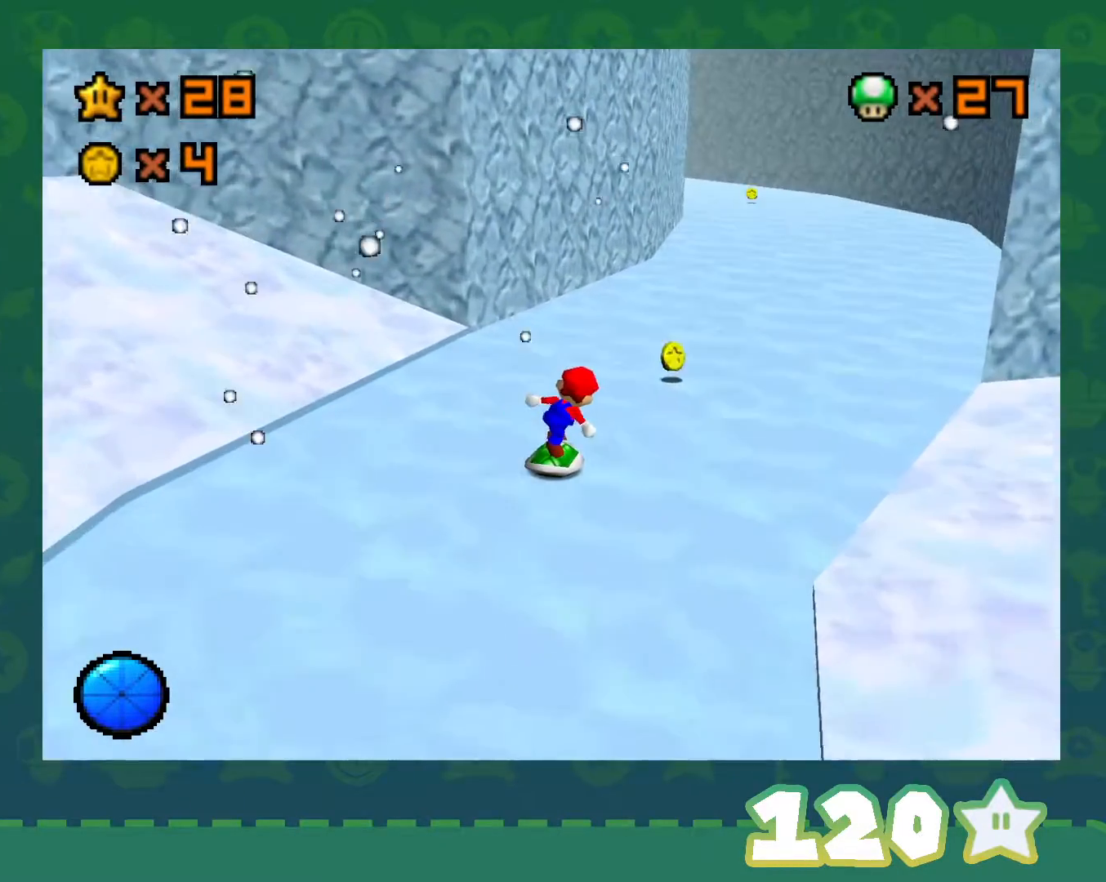
{"buttons": [], "left_stick": "up-right", "events": [[17, "left_stick", "up-right"]]}
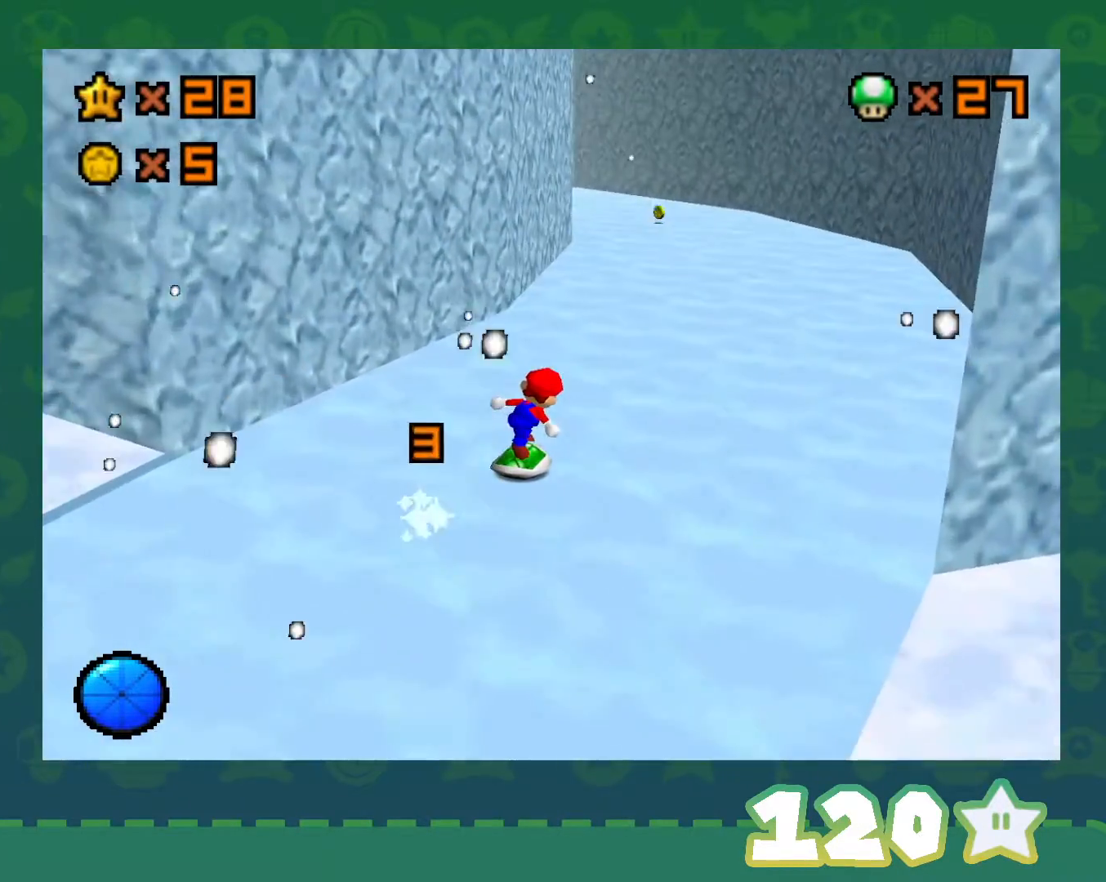
{"buttons": [], "left_stick": "up-right", "events": [[250, "C_RIGHT", "down"], [333, "C_RIGHT", "up"]]}
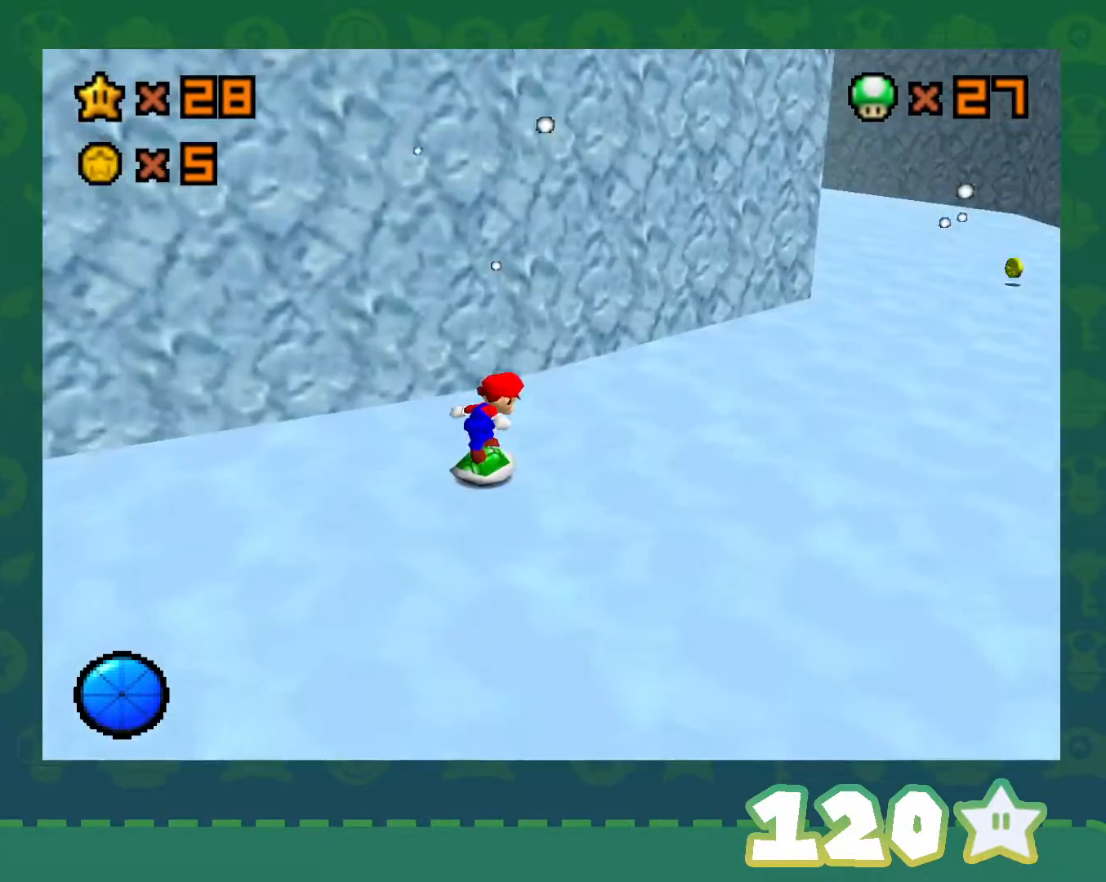
{"buttons": [], "left_stick": "up-right", "events": []}
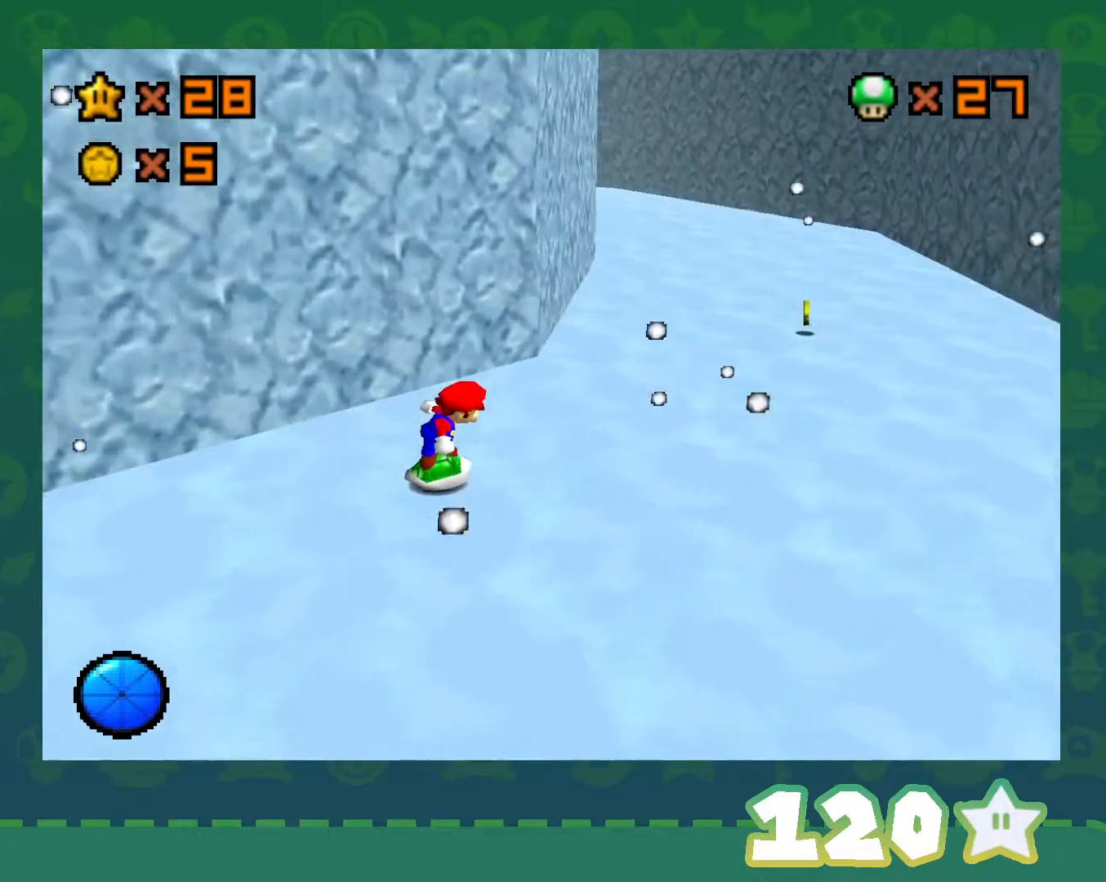
{"buttons": [], "left_stick": "up-right", "events": []}
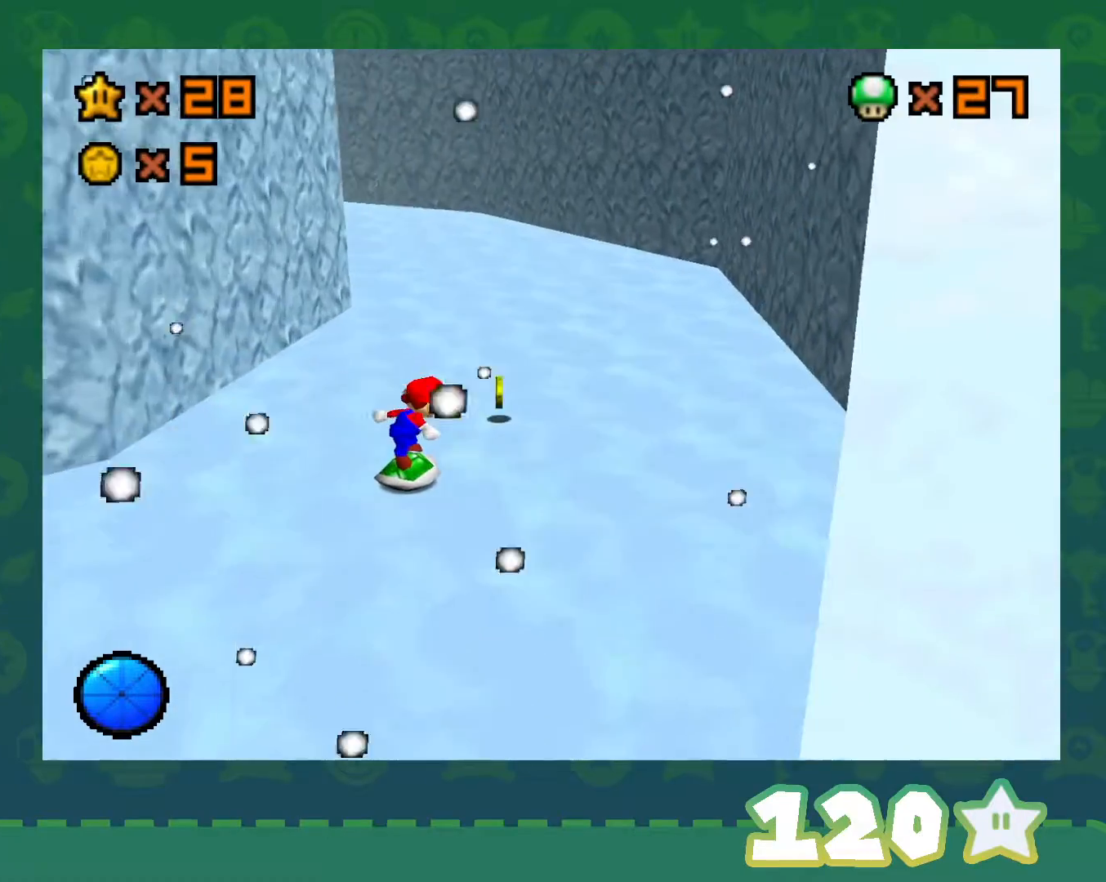
{"buttons": [], "left_stick": "up-right", "events": [[250, "C_RIGHT", "down"], [300, "C_RIGHT", "up"]]}
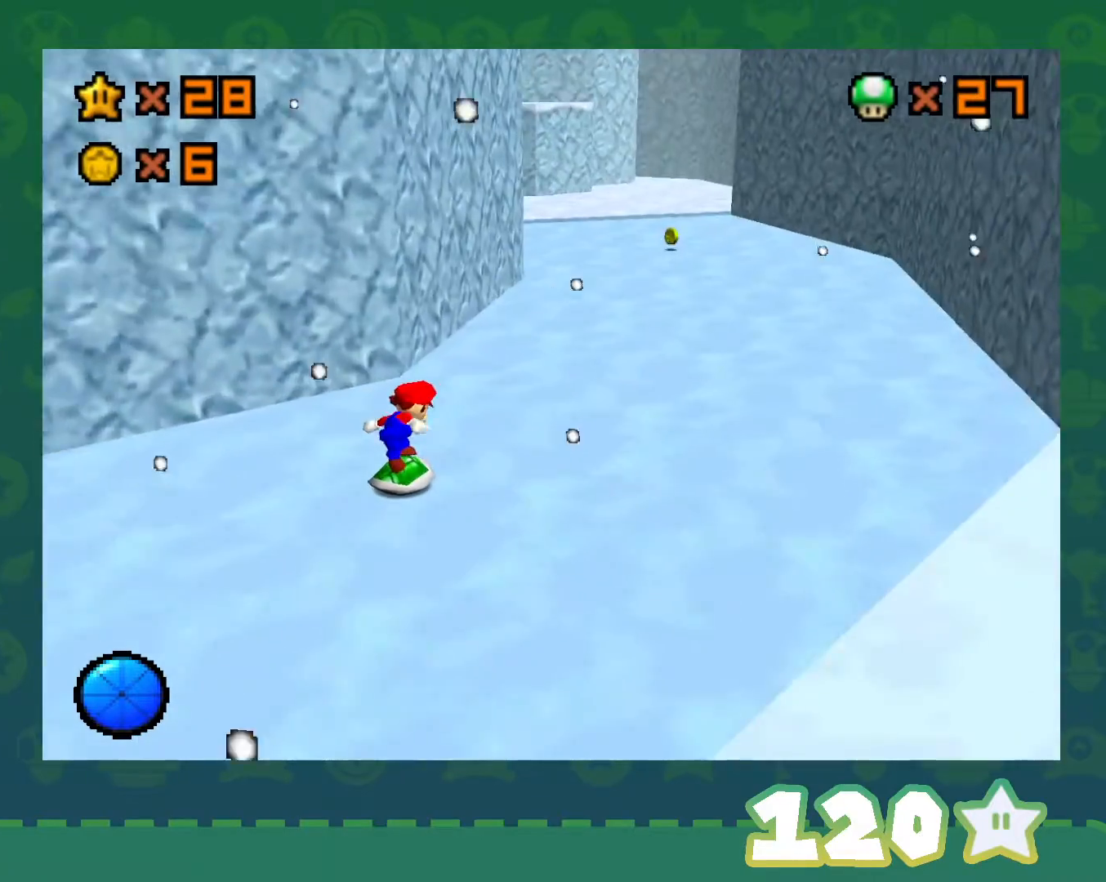
{"buttons": [], "left_stick": "up-right", "events": []}
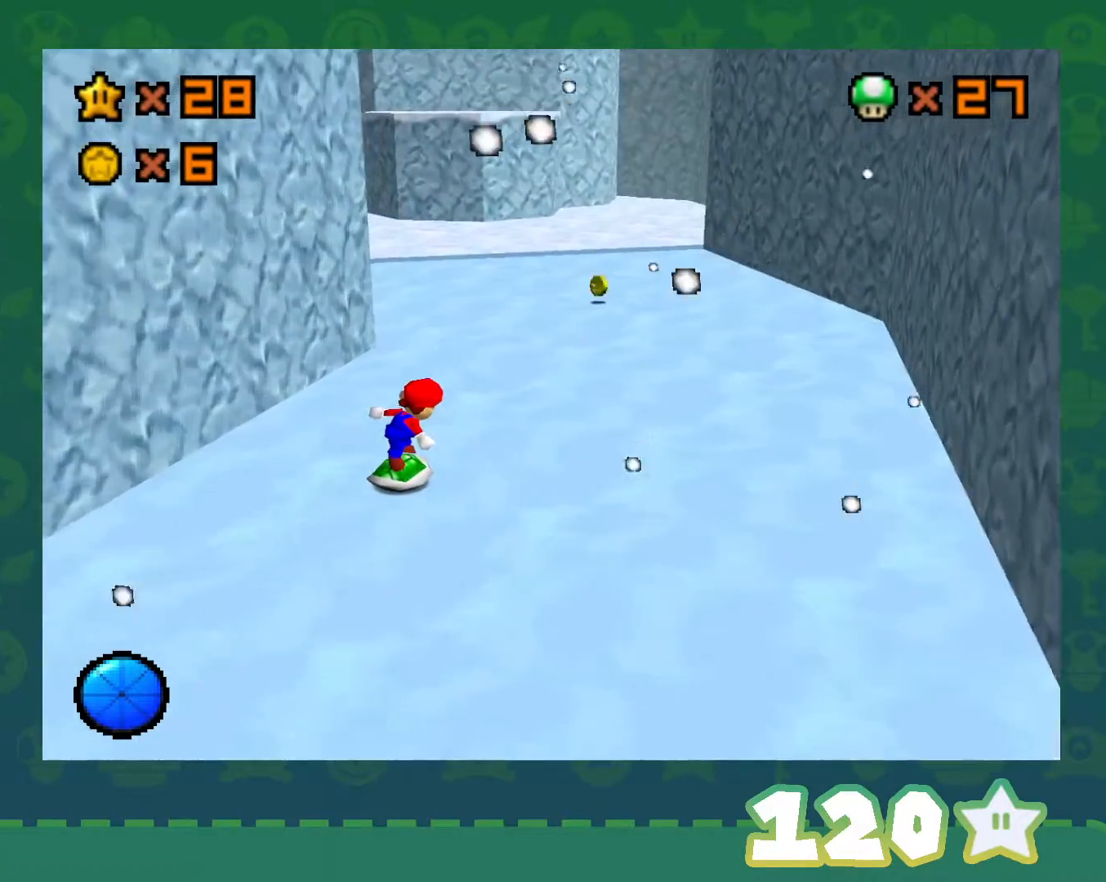
{"buttons": [], "left_stick": "up-right", "events": []}
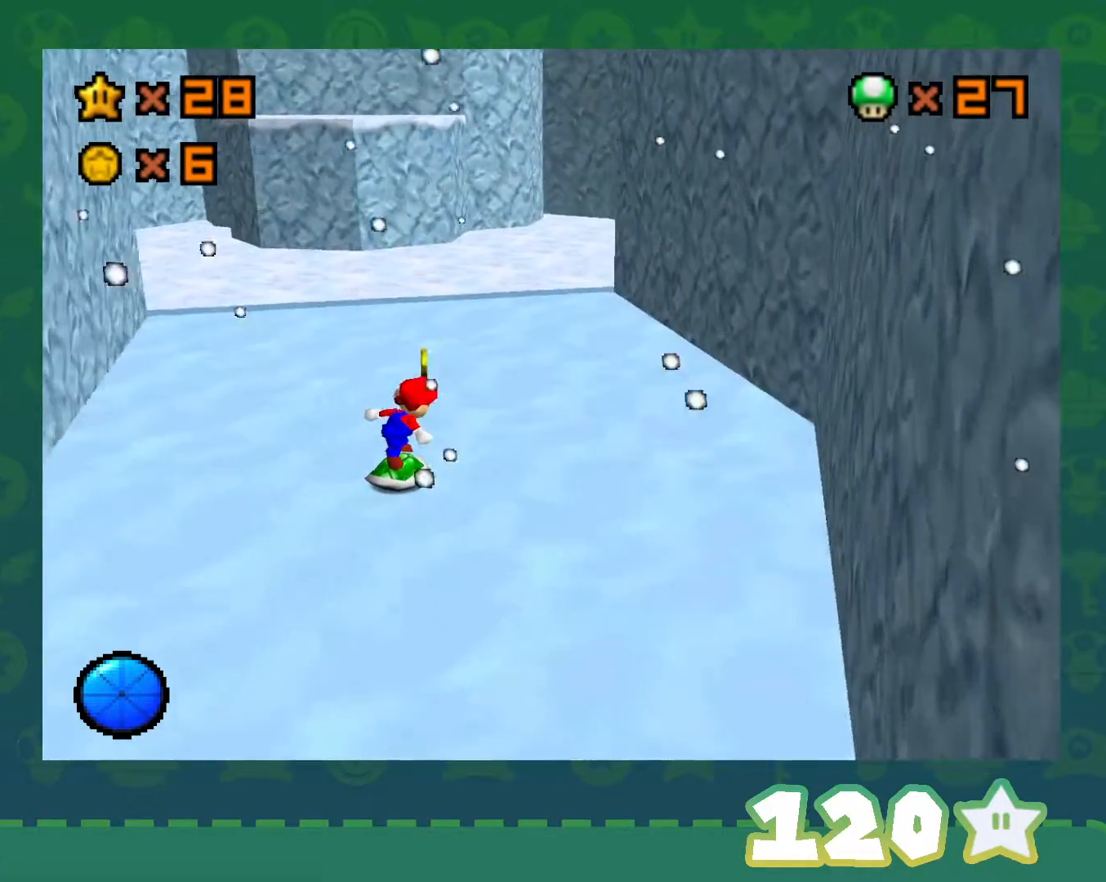
{"buttons": ["A"], "left_stick": "up-left", "events": [[117, "left_stick", "up"], [433, "A", "down"], [467, "left_stick", "up-left"]]}
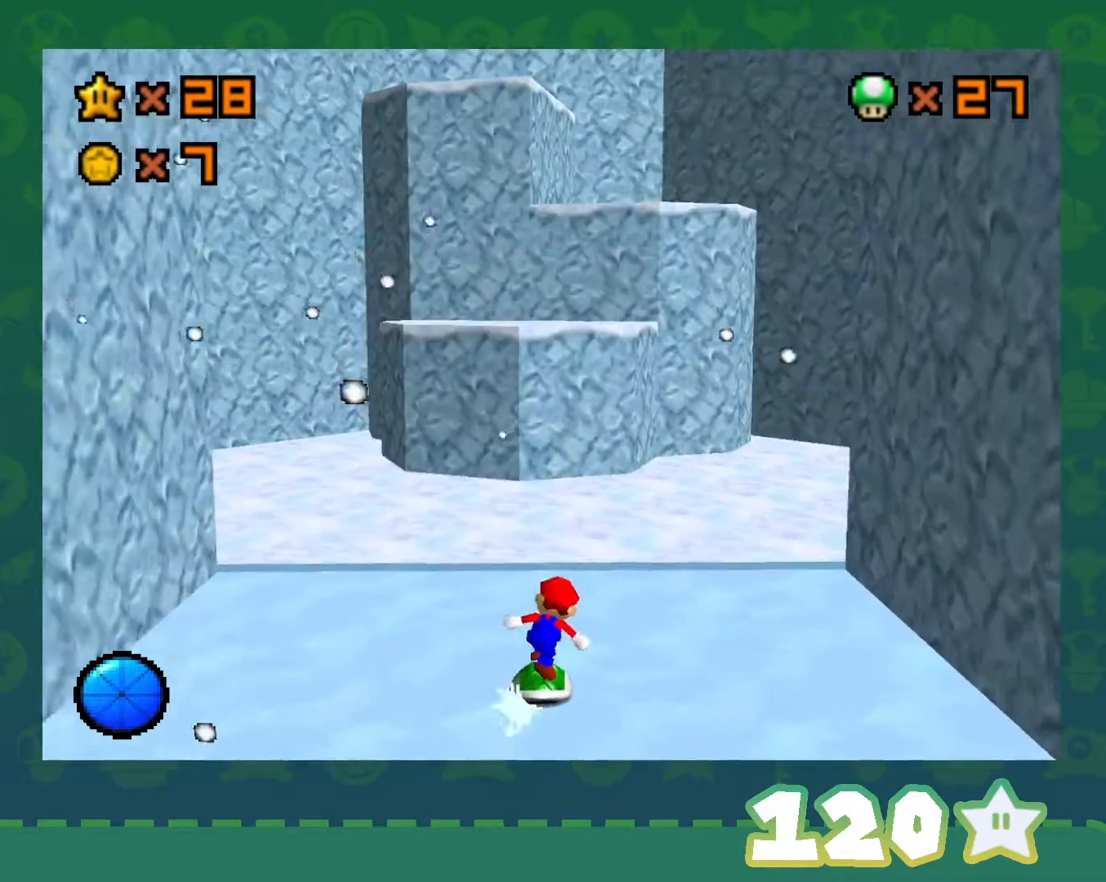
{"buttons": [], "left_stick": "center", "events": [[50, "A", "up"], [83, "left_stick", "left"], [300, "left_stick", "center"]]}
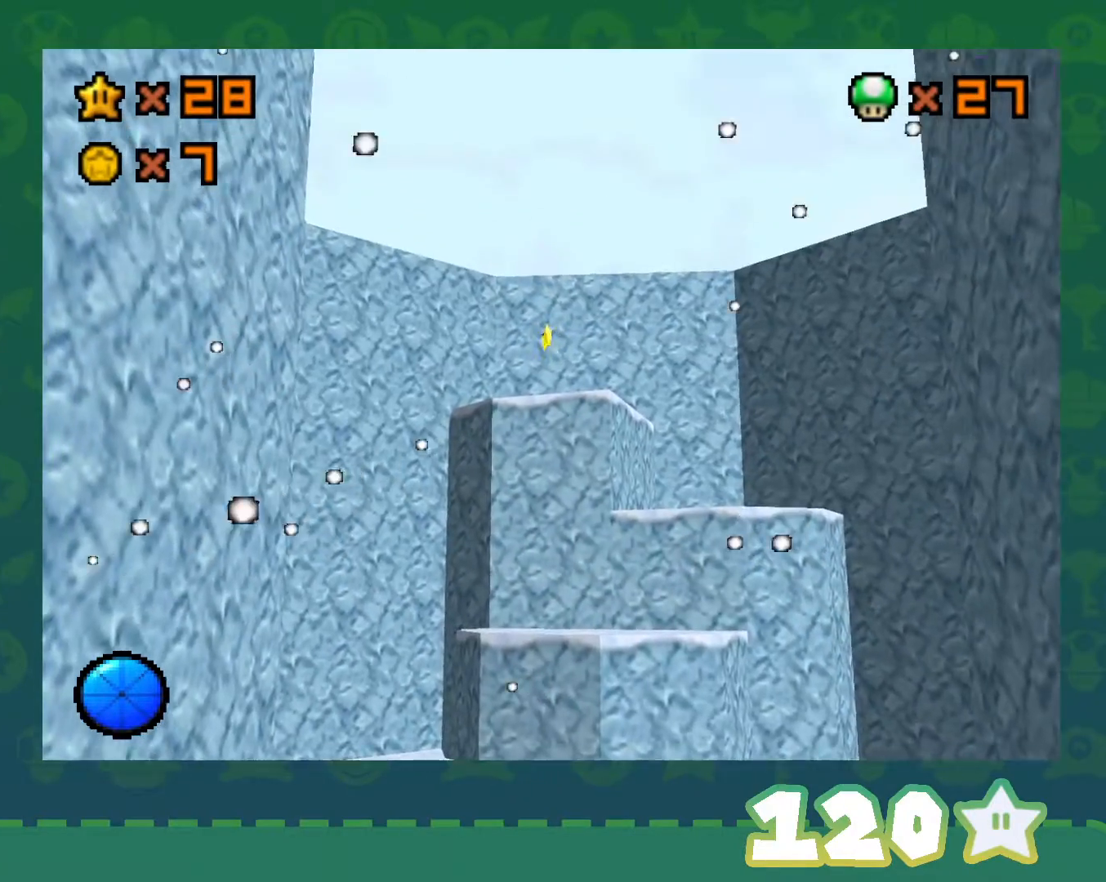
{"buttons": [], "left_stick": "center", "events": []}
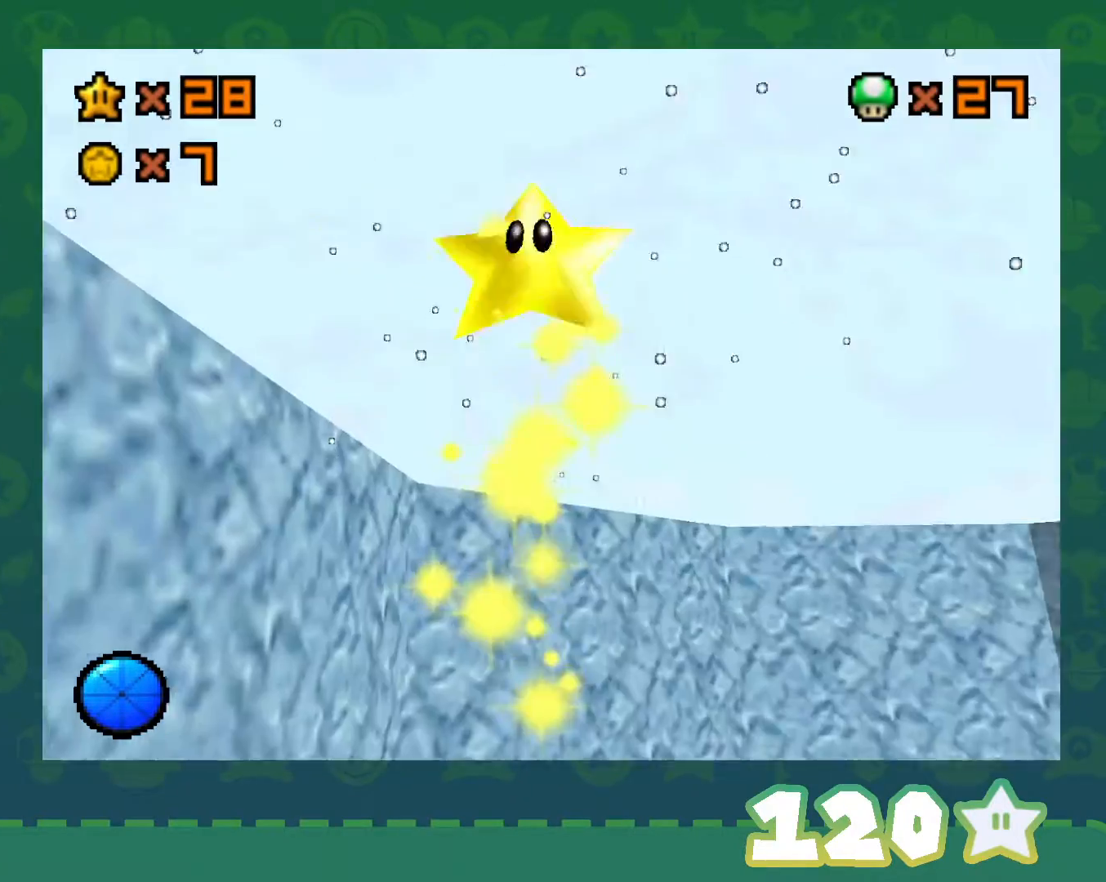
{"buttons": [], "left_stick": "center", "events": []}
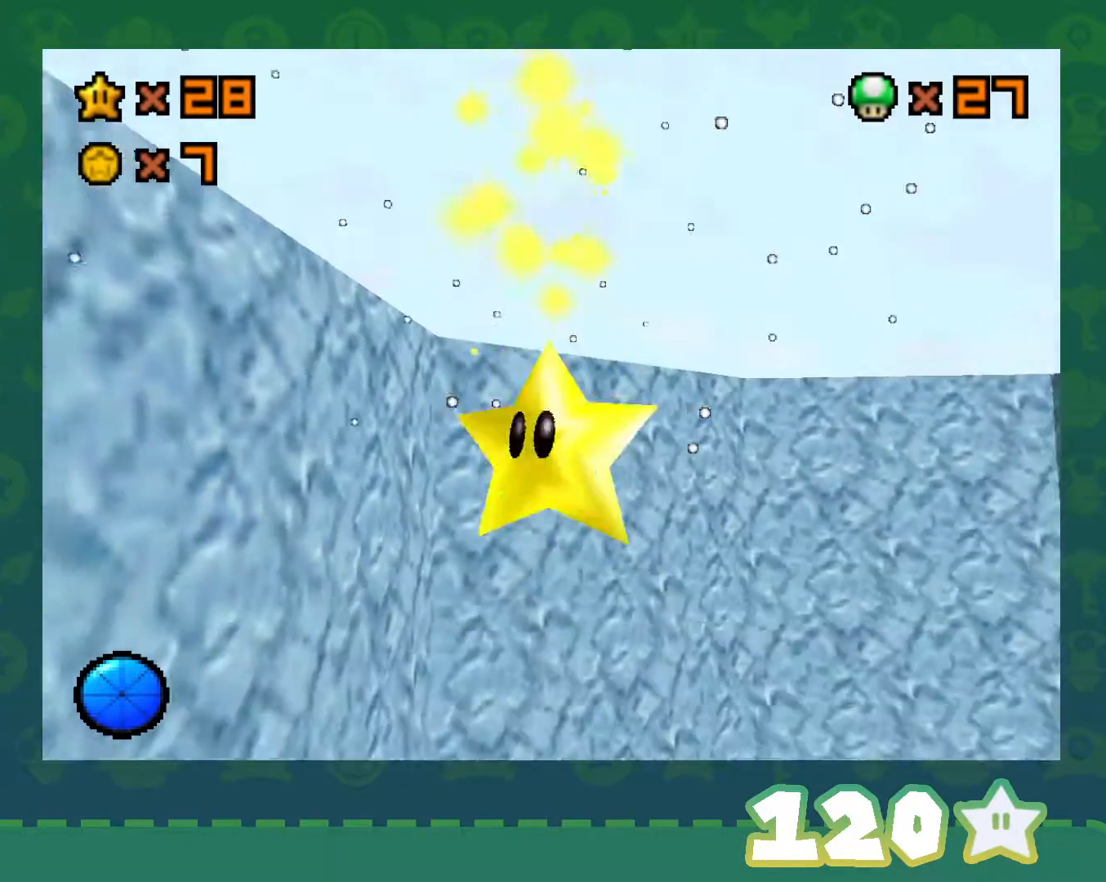
{"buttons": [], "left_stick": "center", "events": []}
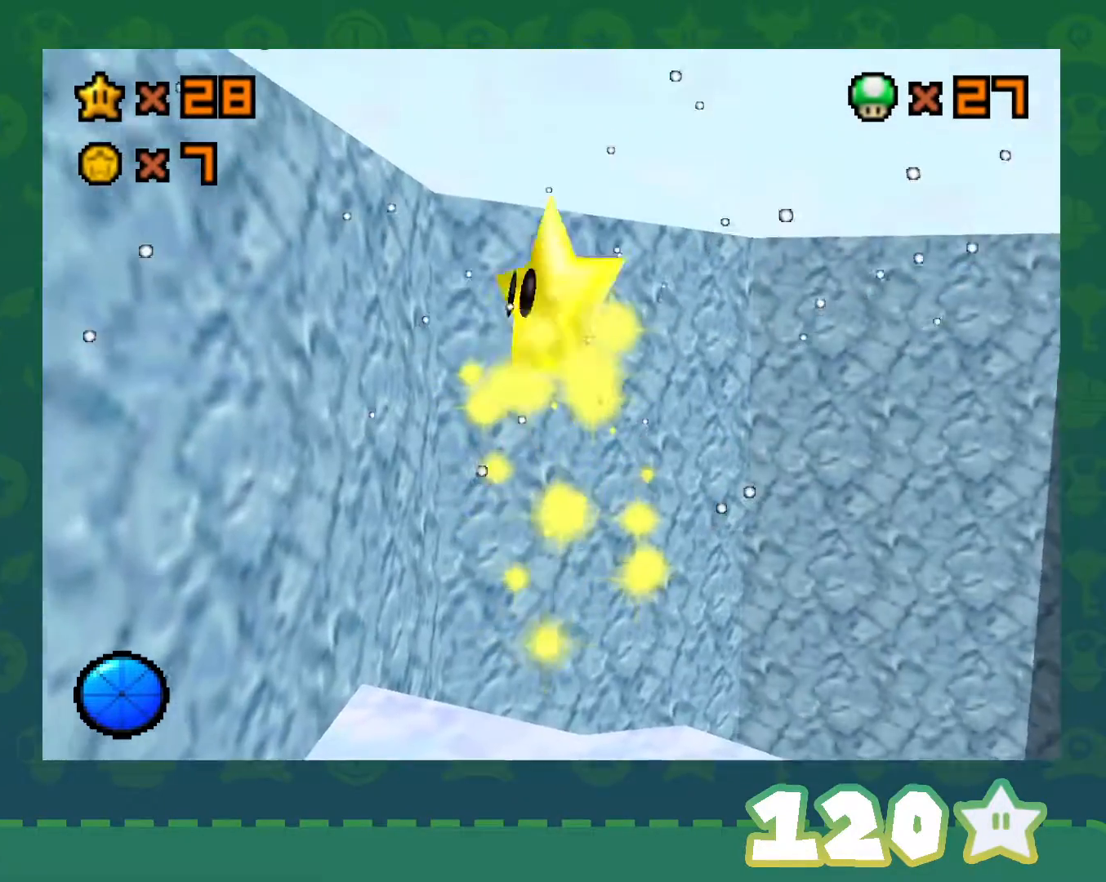
{"buttons": [], "left_stick": "center", "events": []}
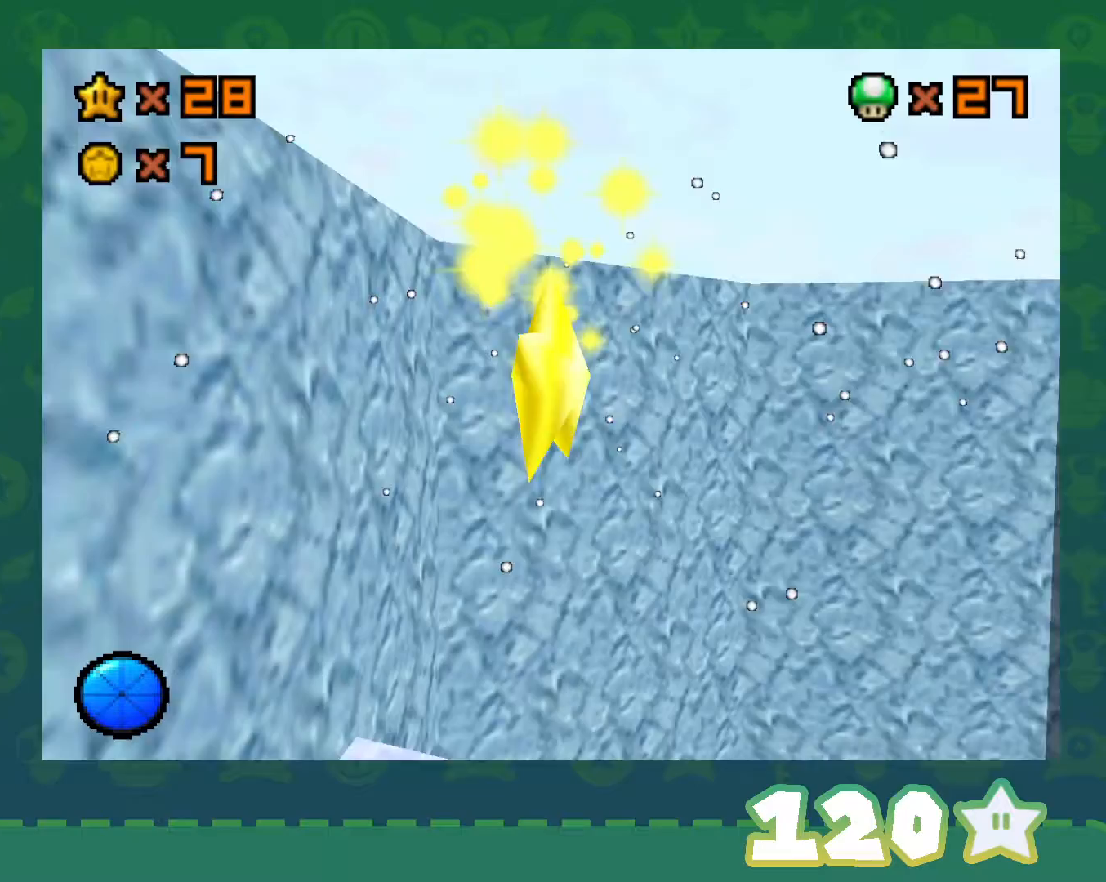
{"buttons": [], "left_stick": "center", "events": []}
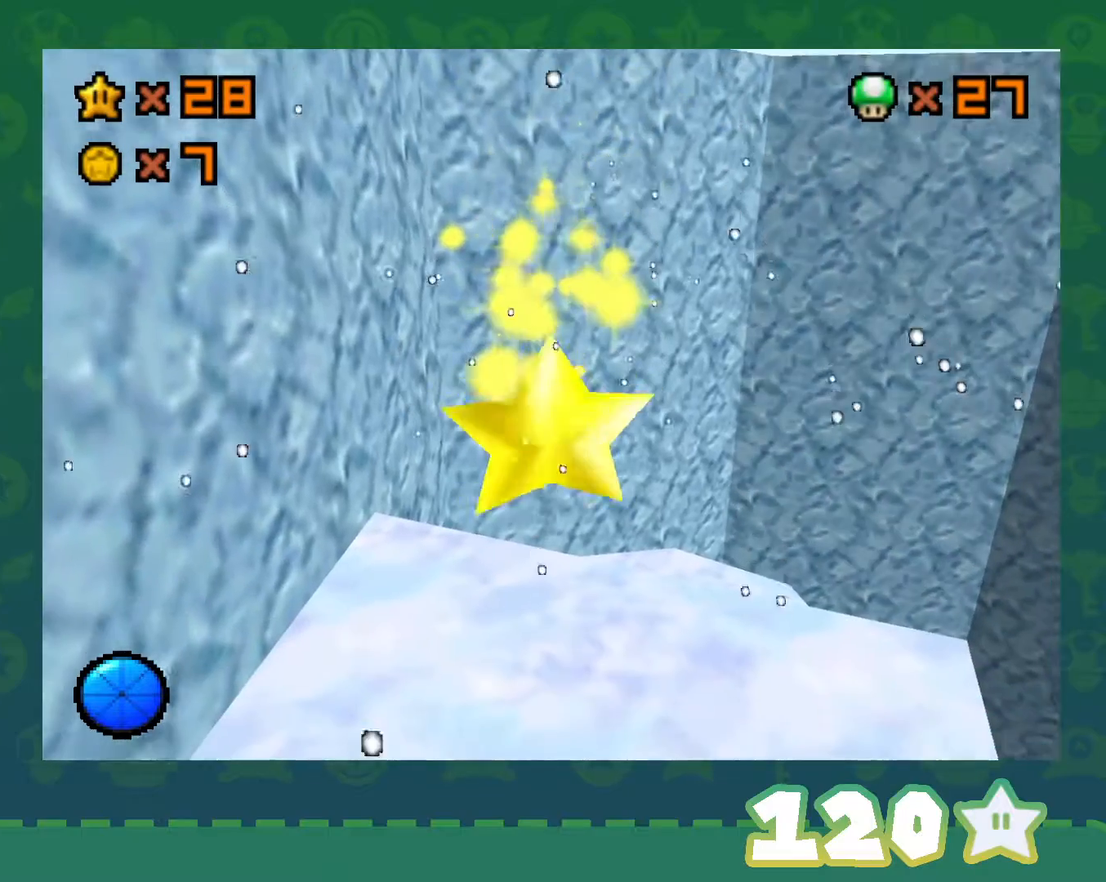
{"buttons": [], "left_stick": "up", "events": [[33, "left_stick", "up"]]}
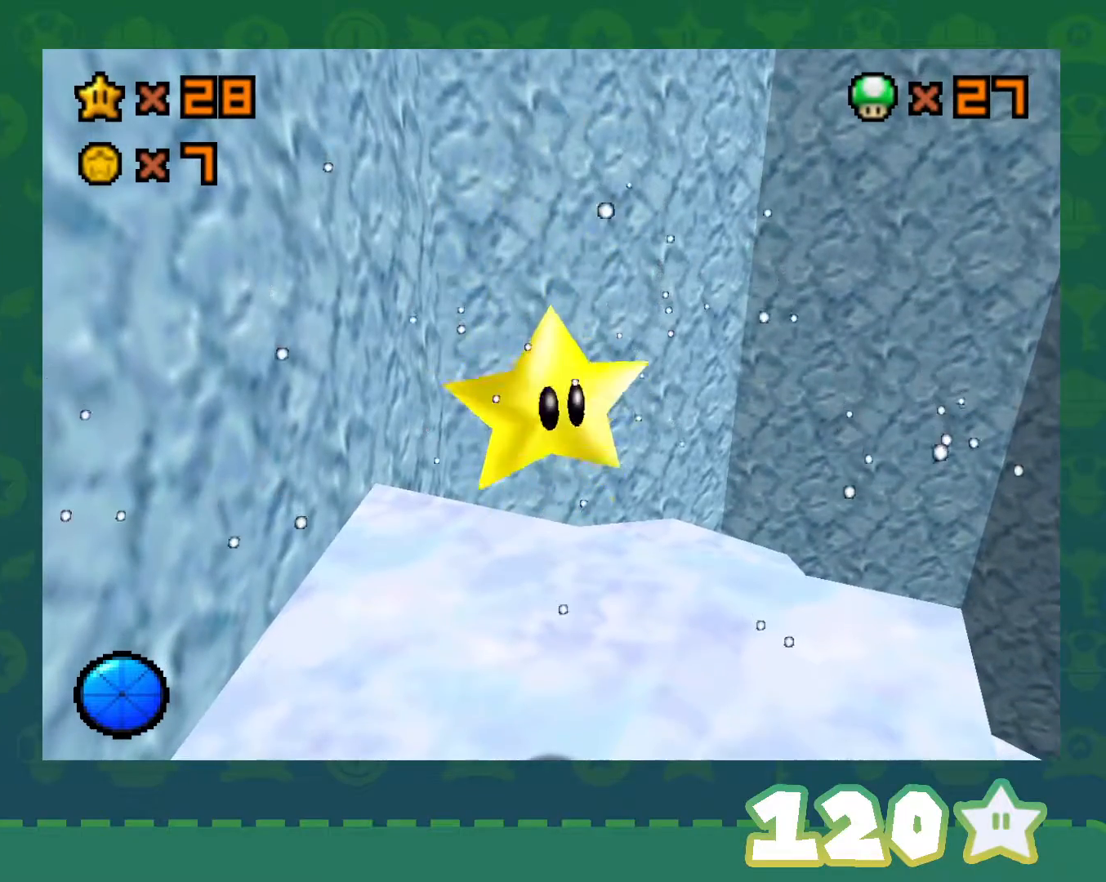
{"buttons": [], "left_stick": "up", "events": []}
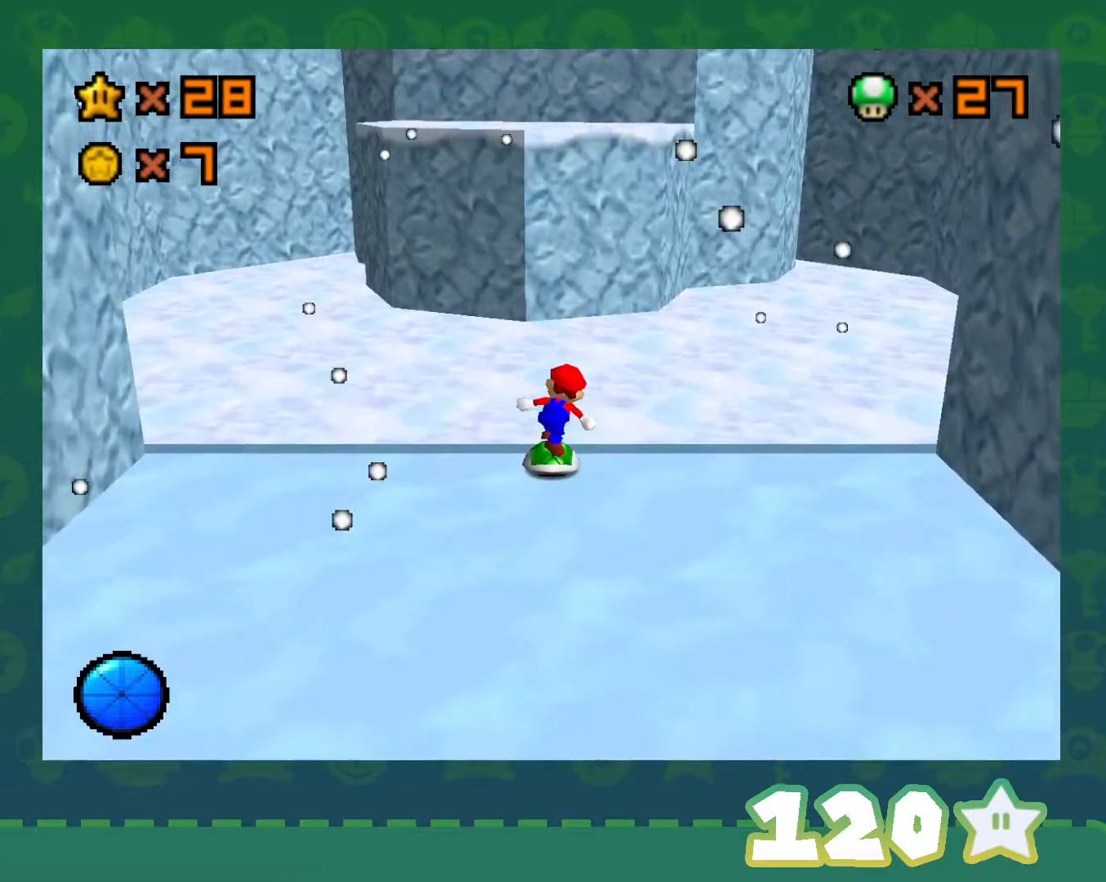
{"buttons": [], "left_stick": "up-right", "events": [[83, "left_stick", "up-right"]]}
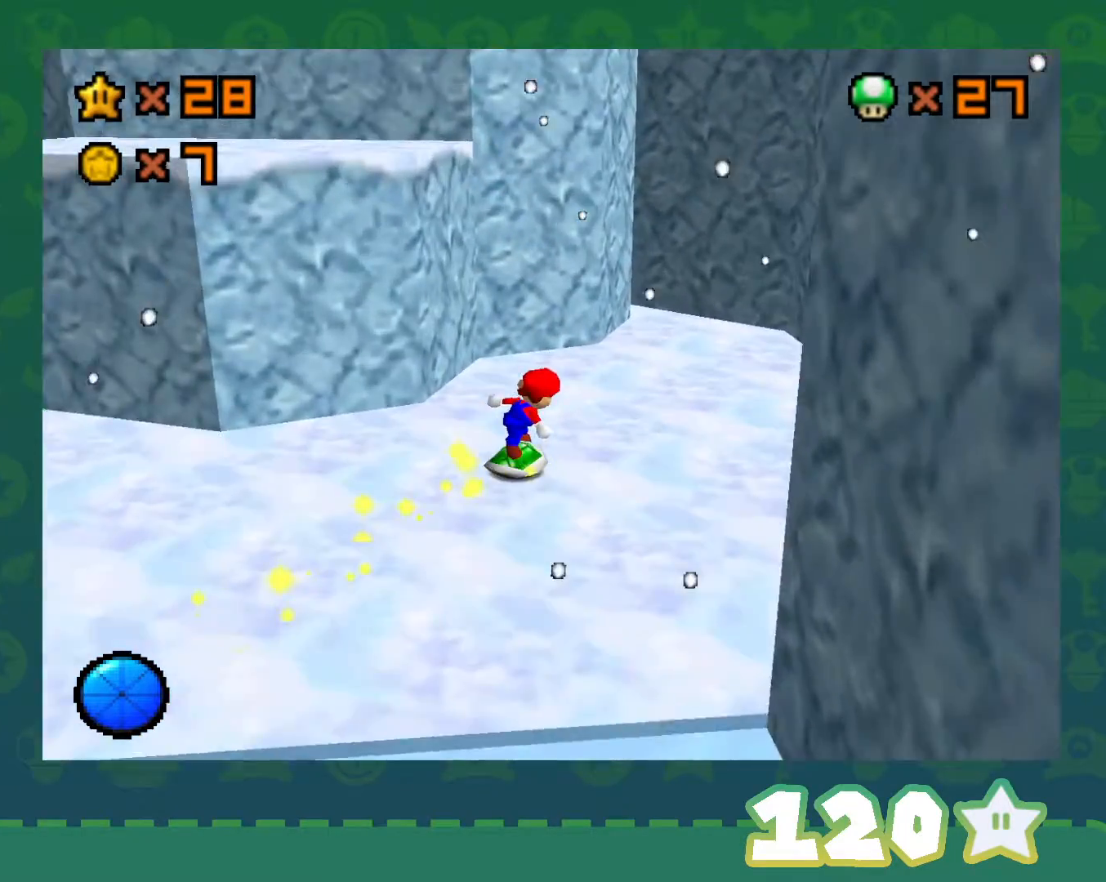
{"buttons": ["A", "Z"], "left_stick": "up-right", "events": [[250, "Z", "down"], [283, "A", "down"]]}
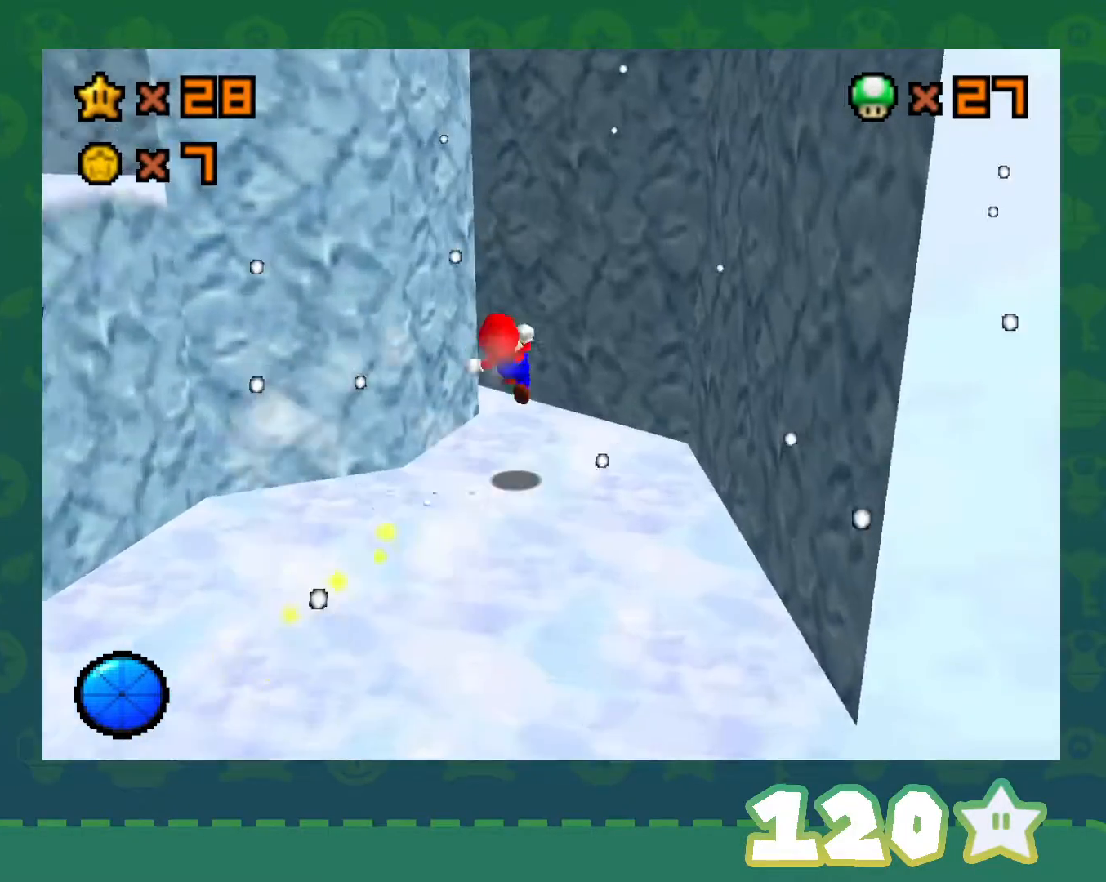
{"buttons": ["A", "Z"], "left_stick": "up-left", "events": [[17, "A", "up"], [200, "A", "down"], [200, "left_stick", "up-left"]]}
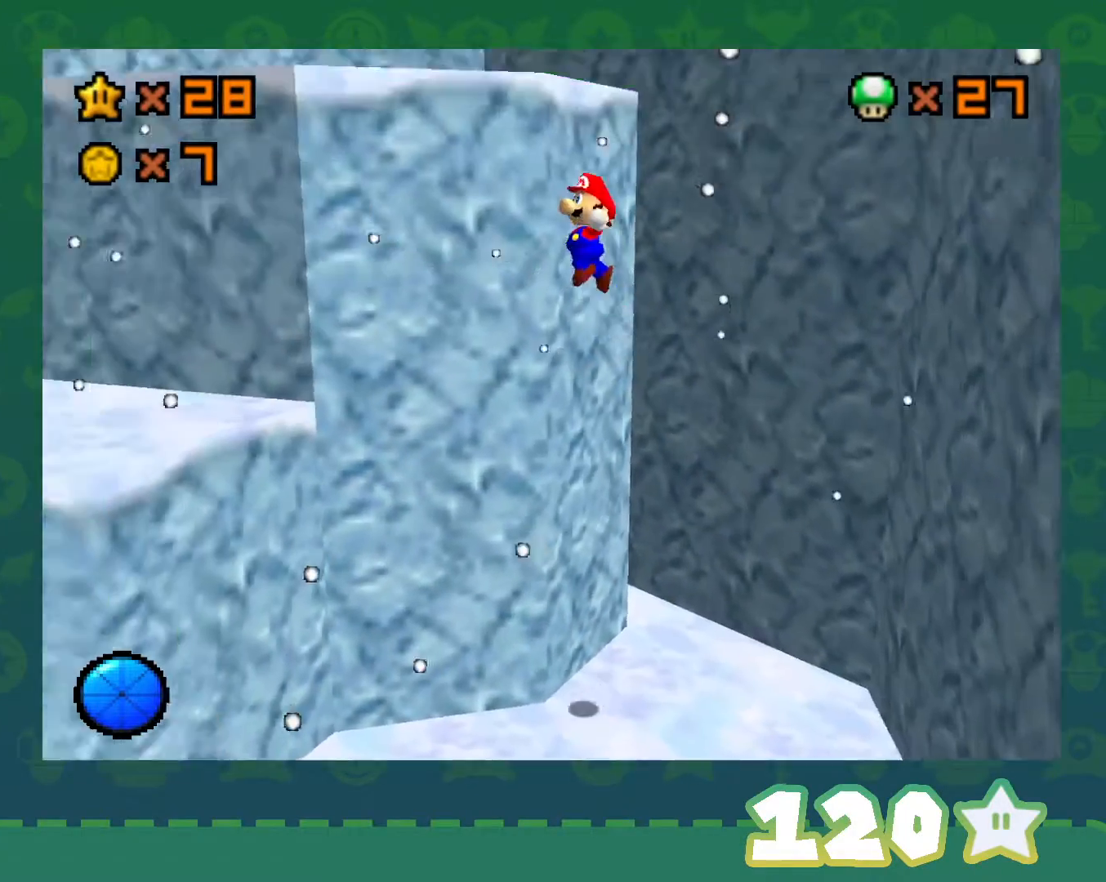
{"buttons": [], "left_stick": "up-right", "events": [[67, "left_stick", "left"], [283, "A", "up"], [283, "left_stick", "up-right"], [417, "Z", "up"]]}
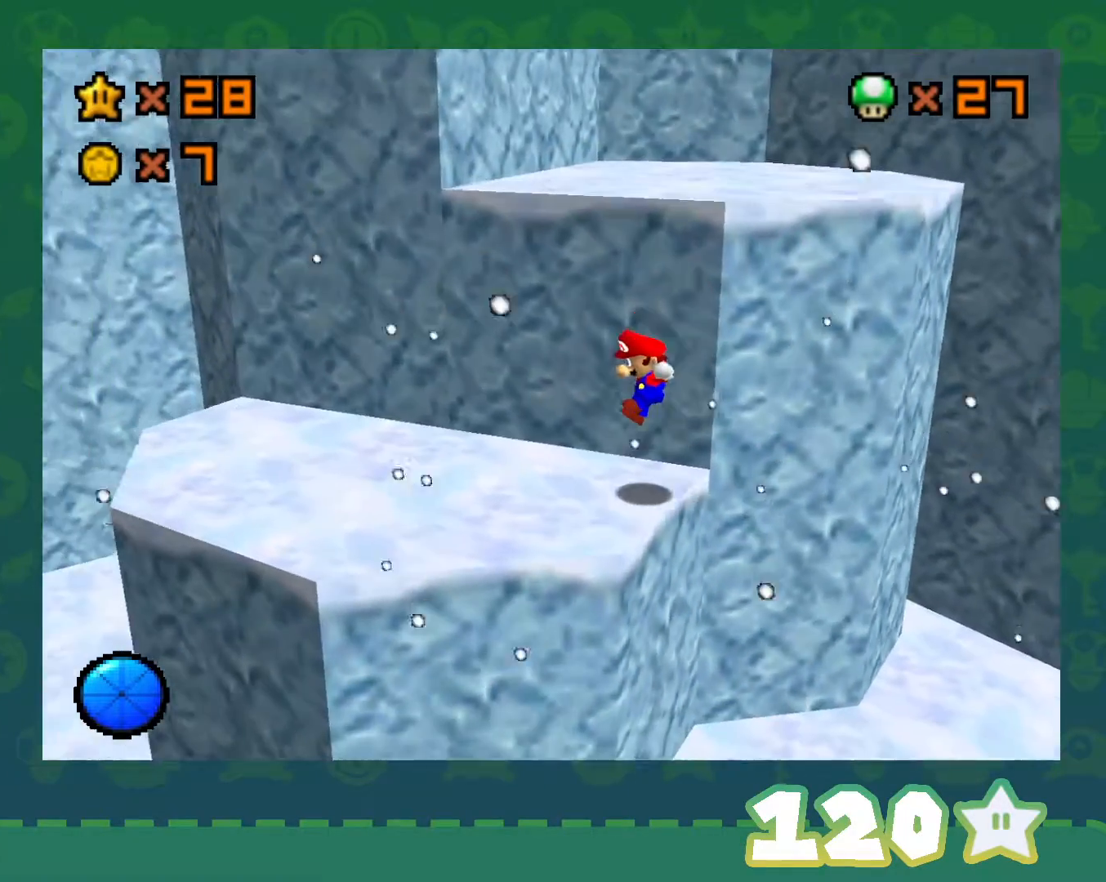
{"buttons": ["A"], "left_stick": "up", "events": [[17, "left_stick", "up-left"], [67, "left_stick", "down-left"], [267, "left_stick", "up"], [483, "A", "down"]]}
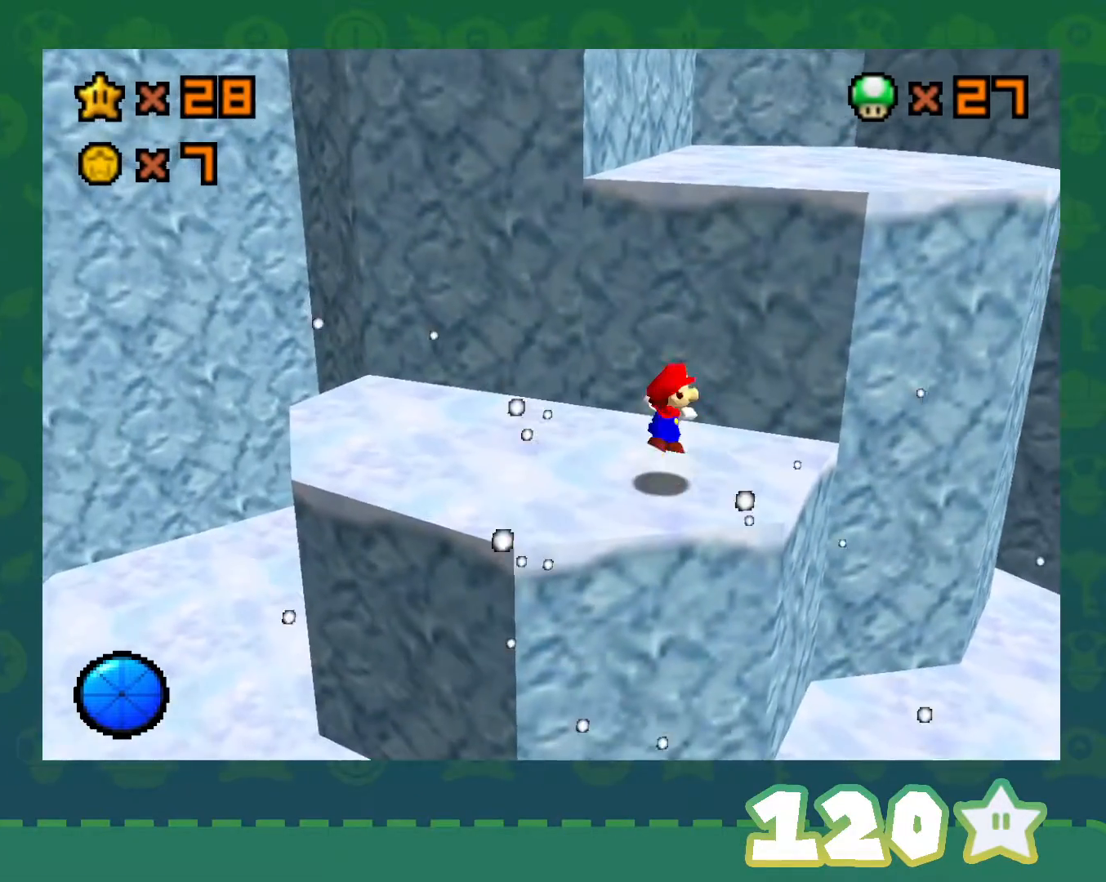
{"buttons": [], "left_stick": "up", "events": [[200, "left_stick", "up-right"], [350, "left_stick", "up"], [383, "A", "up"]]}
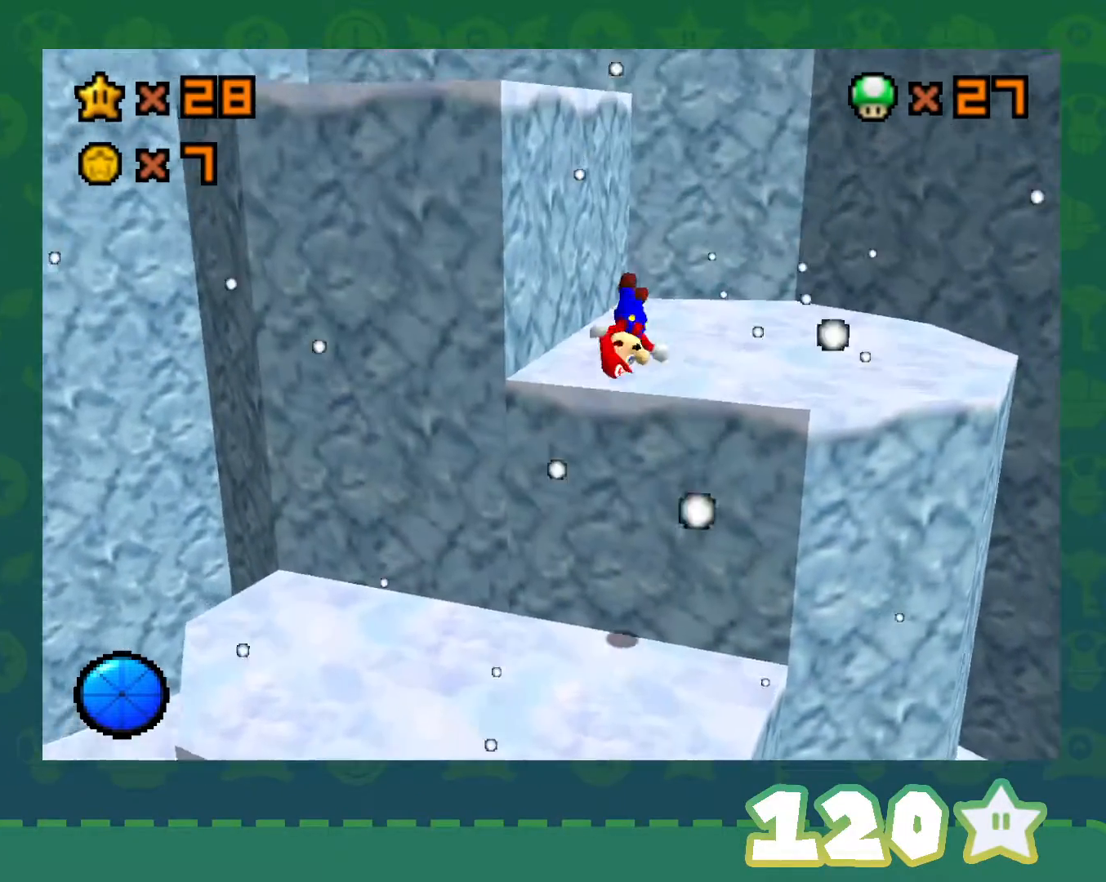
{"buttons": [], "left_stick": "left", "events": [[233, "left_stick", "up-right"], [483, "left_stick", "left"]]}
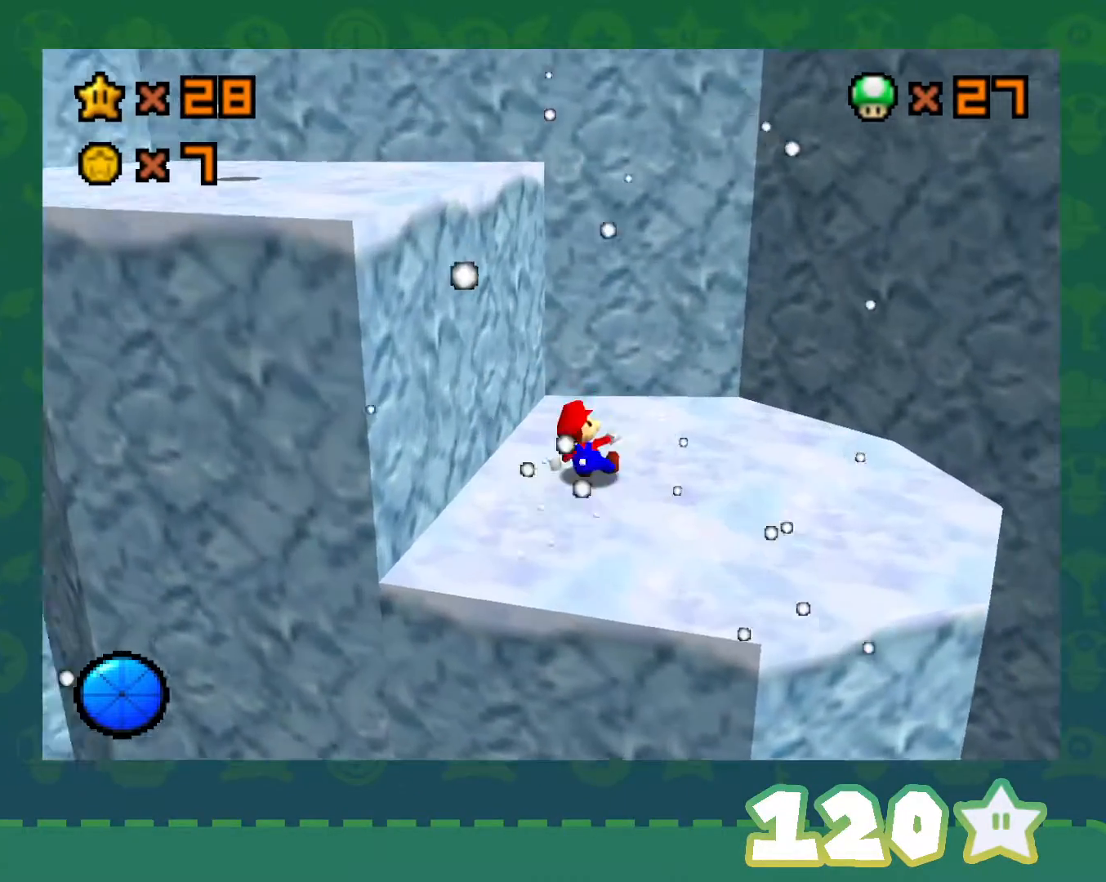
{"buttons": [], "left_stick": "up-left", "events": [[100, "A", "down"], [233, "left_stick", "up-left"], [483, "A", "up"]]}
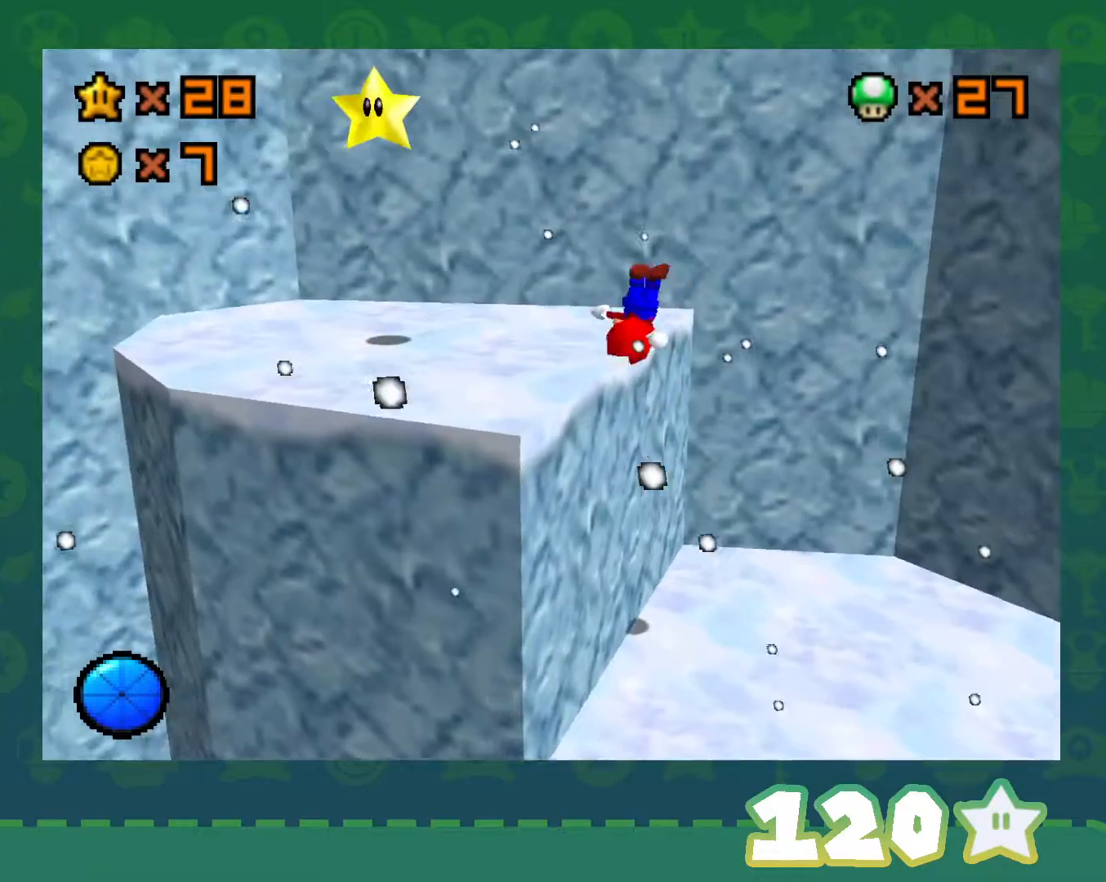
{"buttons": ["A"], "left_stick": "center", "events": [[50, "left_stick", "left"], [450, "A", "down"], [483, "left_stick", "center"]]}
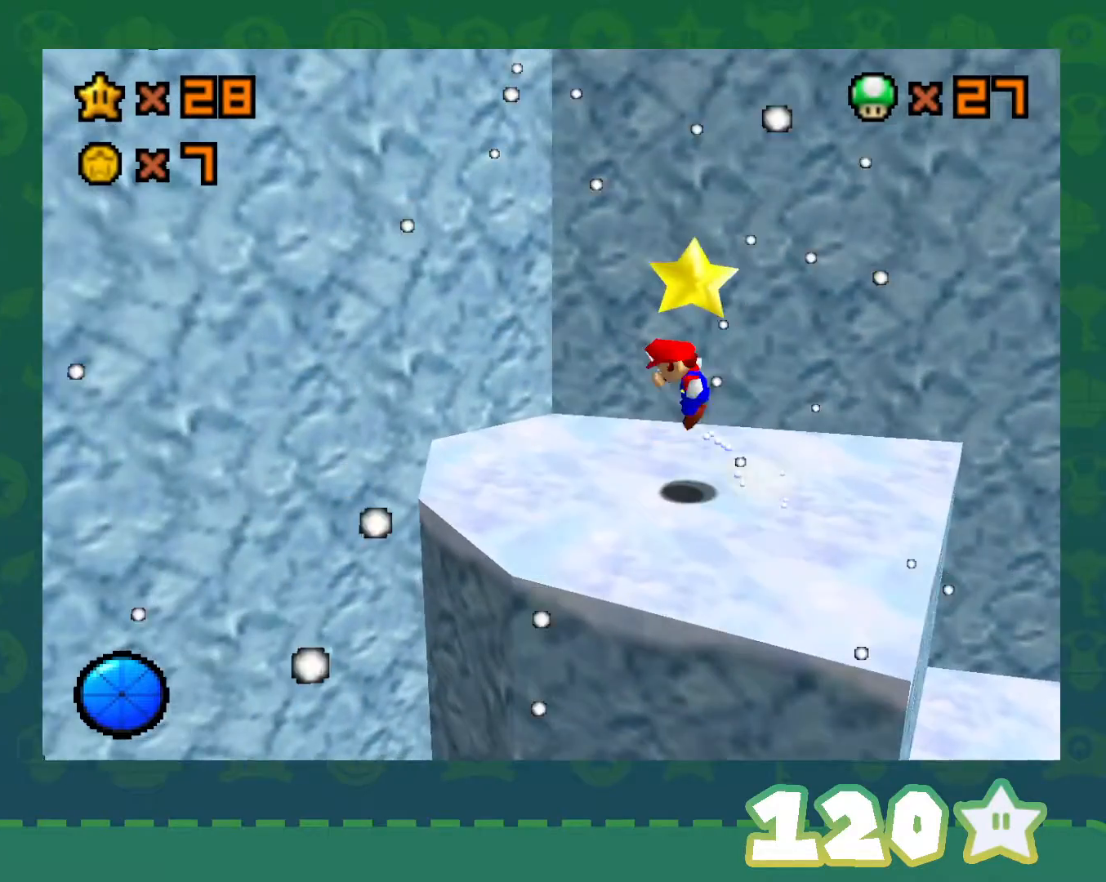
{"buttons": [], "left_stick": "center", "events": [[17, "Z", "down"], [67, "A", "up"], [167, "Z", "up"]]}